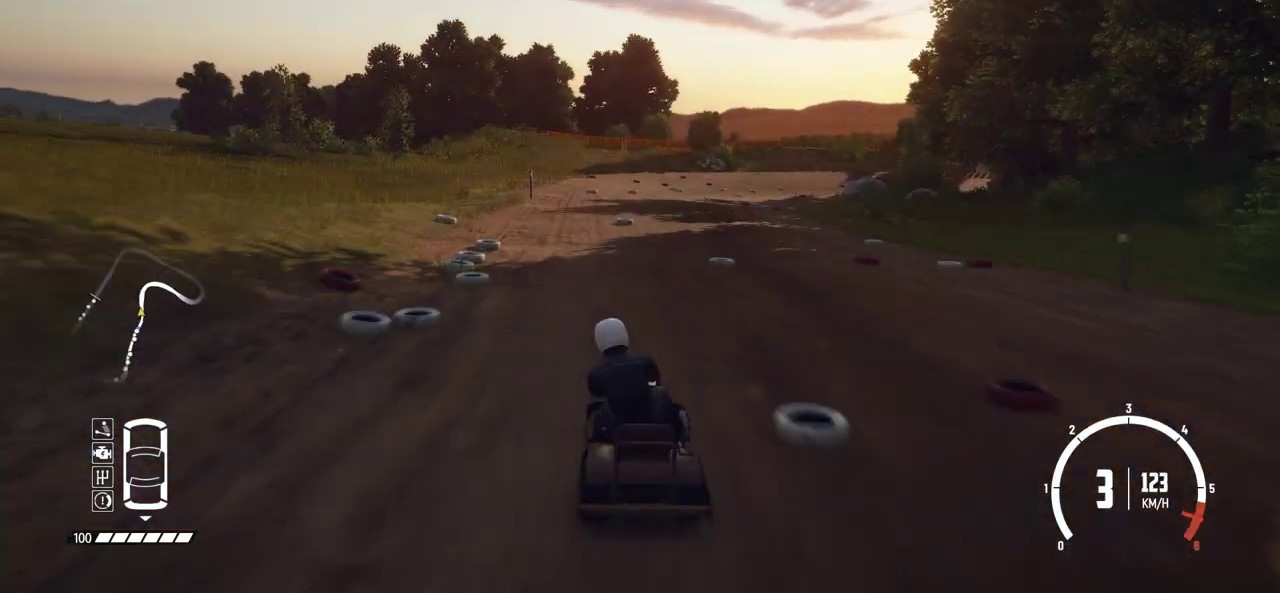
Gameplay with a controller (Xbox layout); each line is a JSON object with the inputs held at the frame after it (dt_ms = milliseconds from this image to that frame). "events" lists button and stick changes between this image and that frame as [ms after this image, input, new state], when the widget could be followed in between. Not read: L1 L3 R1 R3 right_stick.
{"dt_ms": 500, "buttons": ["L2"], "left_stick": "up-right", "events": [[434, "left_stick", "right"], [450, "L2", "down"], [484, "left_stick", "up-right"], [500, "R2", "up"]]}
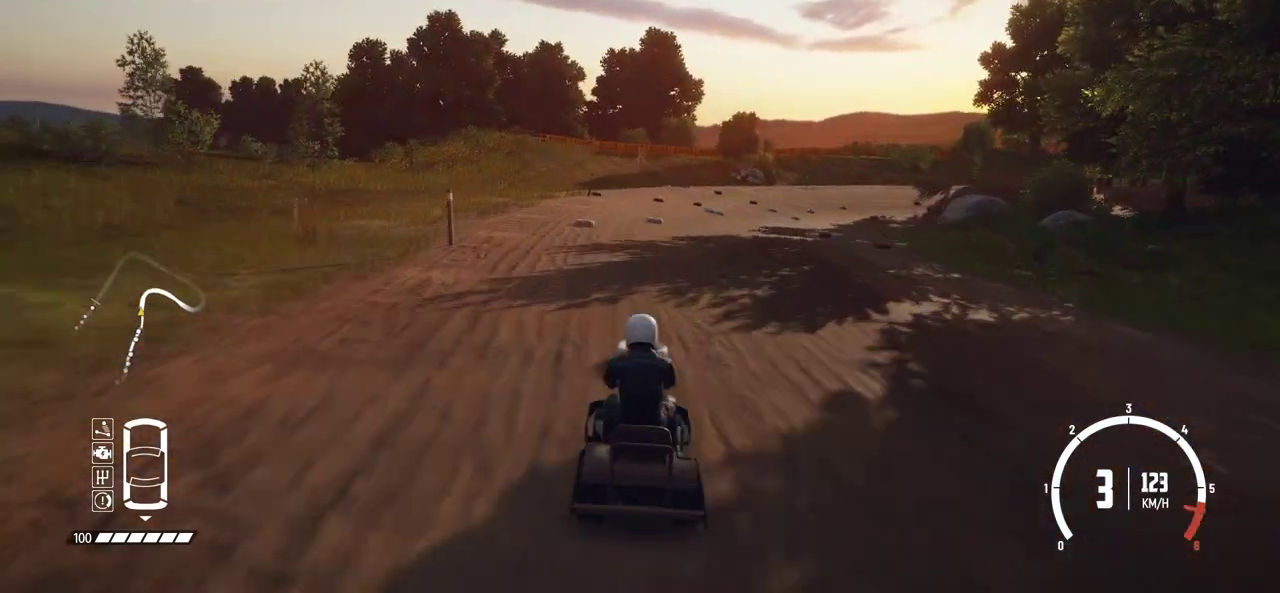
{"dt_ms": 400, "buttons": ["L2"], "left_stick": "right", "events": [[50, "left_stick", "right"], [84, "L2", "up"], [150, "L2", "down"], [284, "L2", "up"], [334, "L2", "down"]]}
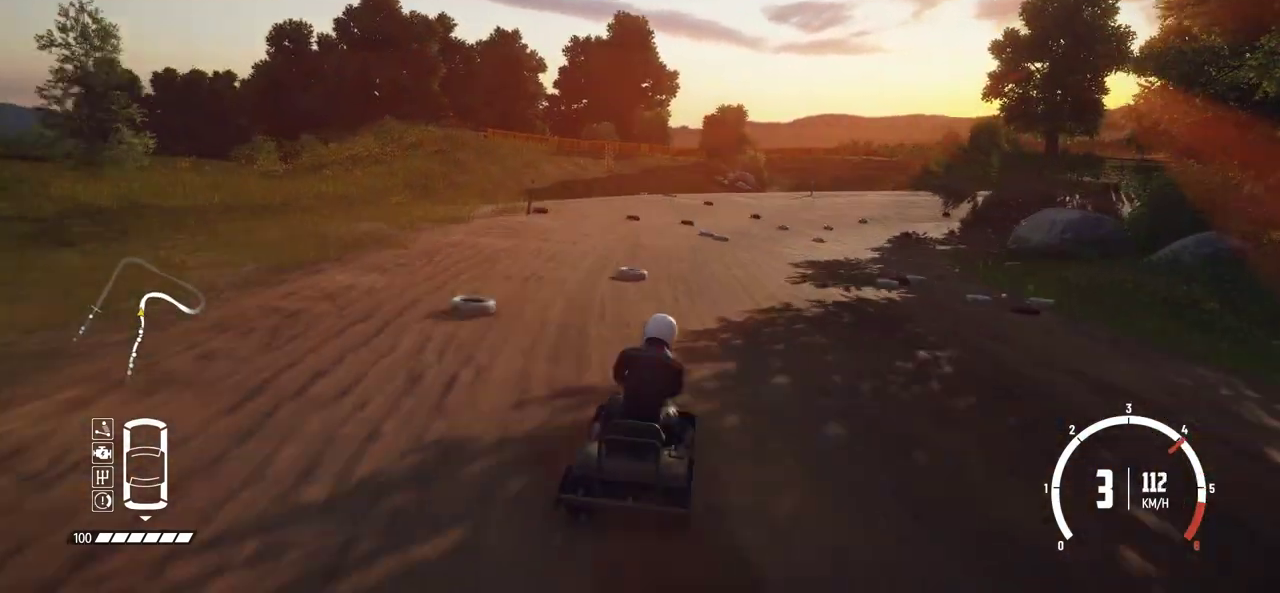
{"dt_ms": 800, "buttons": ["R2"], "left_stick": "left", "events": [[50, "L2", "up"], [100, "L2", "down"], [250, "L2", "up"], [300, "L2", "down"], [400, "L2", "up"], [400, "R2", "down"], [450, "left_stick", "center"], [534, "R2", "up"], [584, "R2", "down"], [684, "R2", "up"], [750, "R2", "down"], [800, "left_stick", "left"]]}
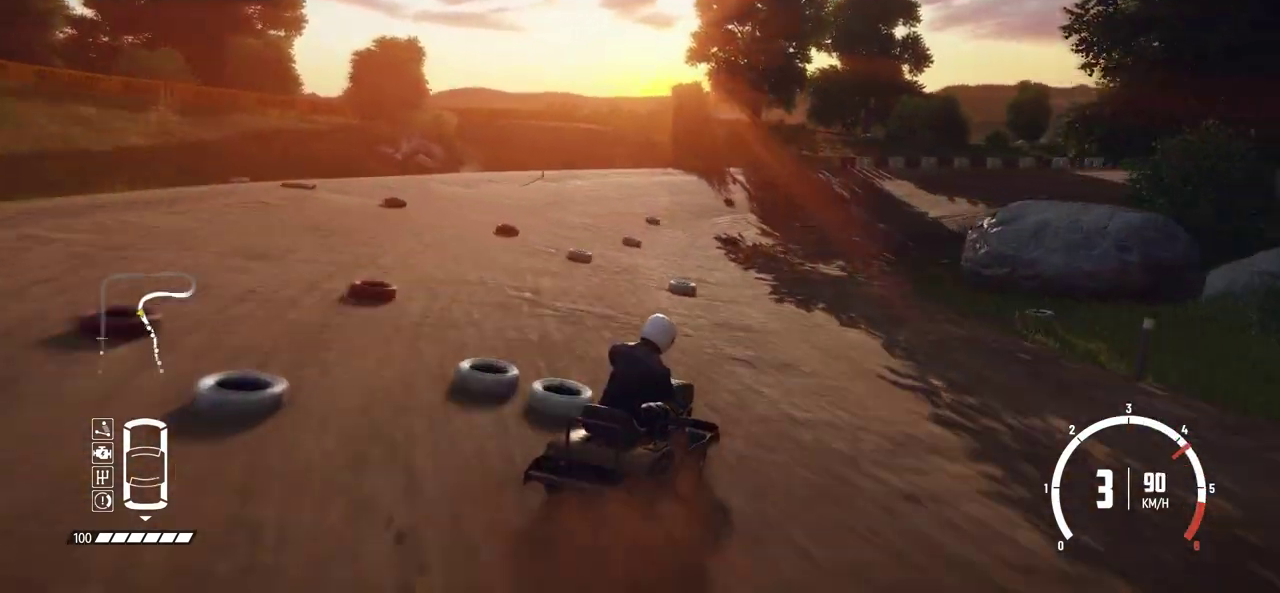
{"dt_ms": 300, "buttons": ["R2"], "left_stick": "center", "events": [[50, "R2", "up"], [134, "R2", "down"], [150, "left_stick", "center"], [250, "R2", "up"], [300, "R2", "down"]]}
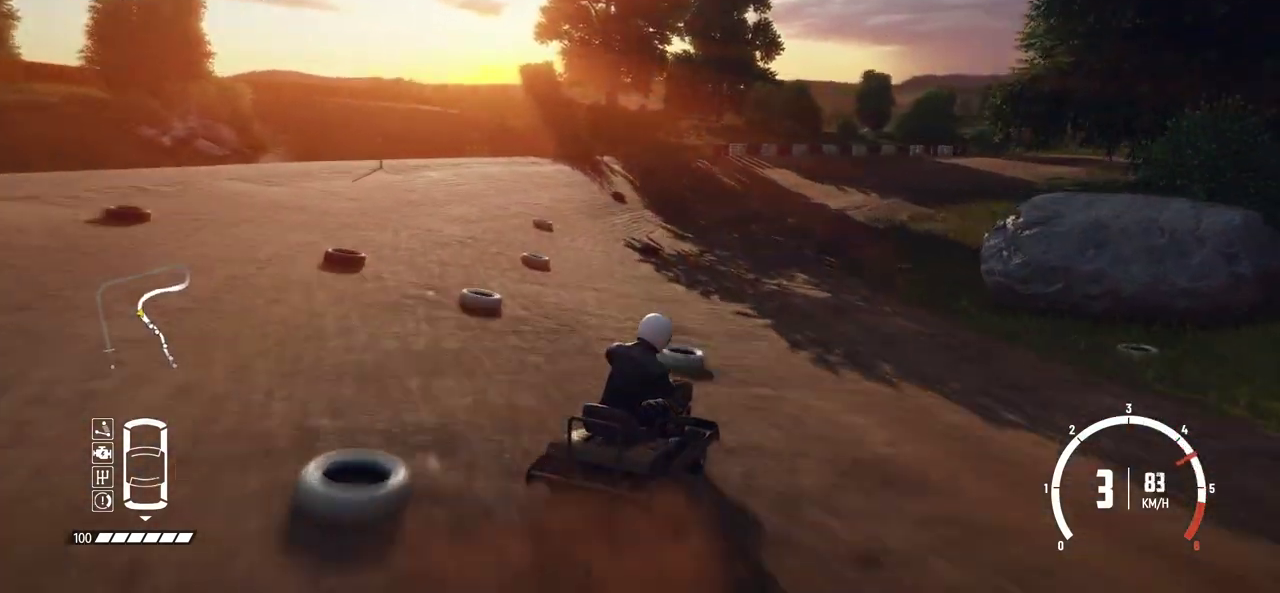
{"dt_ms": 400, "buttons": ["R2"], "left_stick": "left", "events": [[200, "left_stick", "down-right"], [250, "left_stick", "center"], [350, "left_stick", "left"]]}
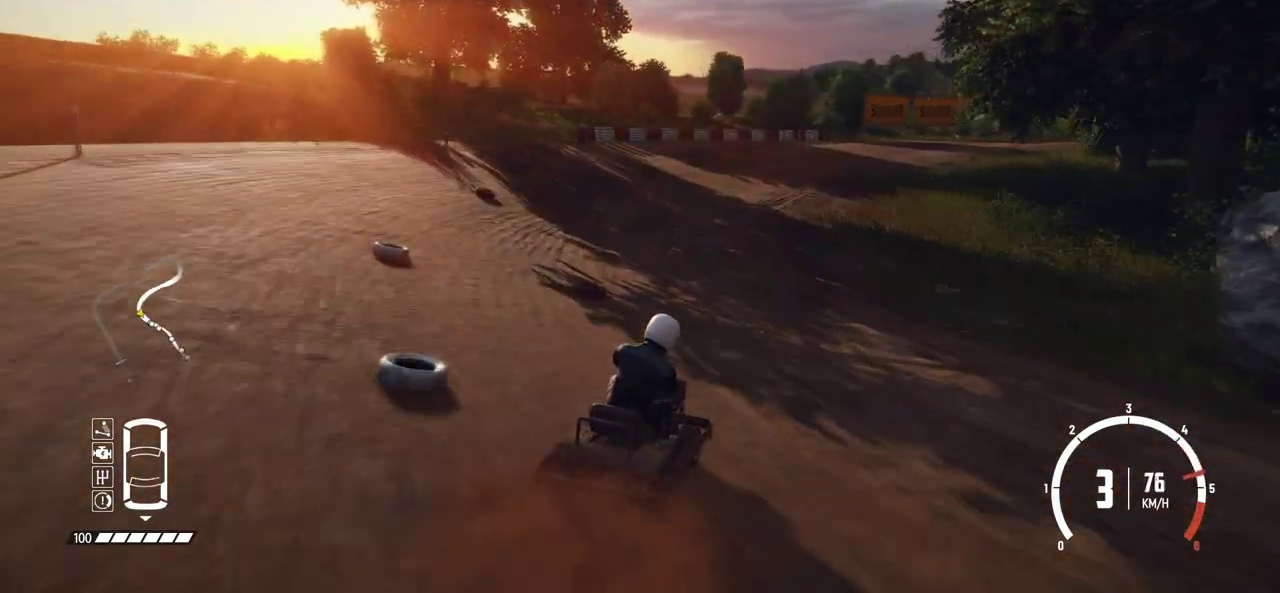
{"dt_ms": 800, "buttons": [], "left_stick": "center", "events": [[50, "R2", "up"], [100, "R2", "down"], [150, "left_stick", "center"], [284, "left_stick", "left"], [350, "left_stick", "center"], [400, "R2", "up"], [434, "left_stick", "left"], [484, "R2", "down"], [600, "R2", "up"], [600, "left_stick", "center"], [650, "R2", "down"], [684, "left_stick", "left"], [800, "R2", "up"], [800, "left_stick", "center"]]}
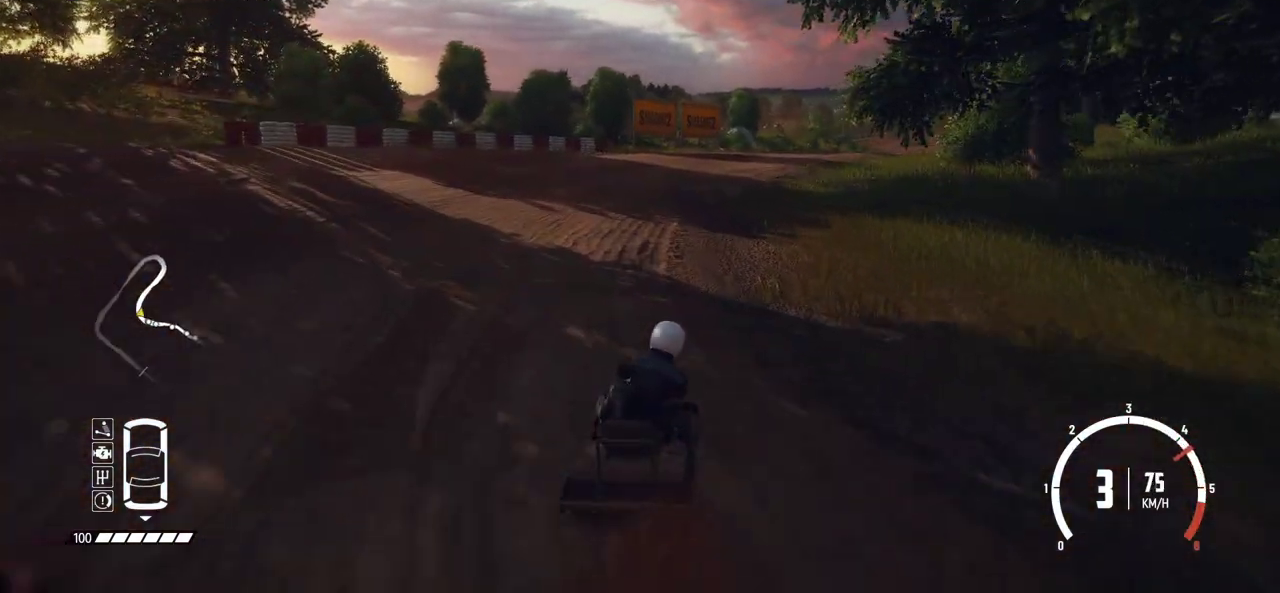
{"dt_ms": 300, "buttons": ["R2"], "left_stick": "center", "events": [[50, "R2", "down"], [200, "left_stick", "right"], [300, "left_stick", "center"]]}
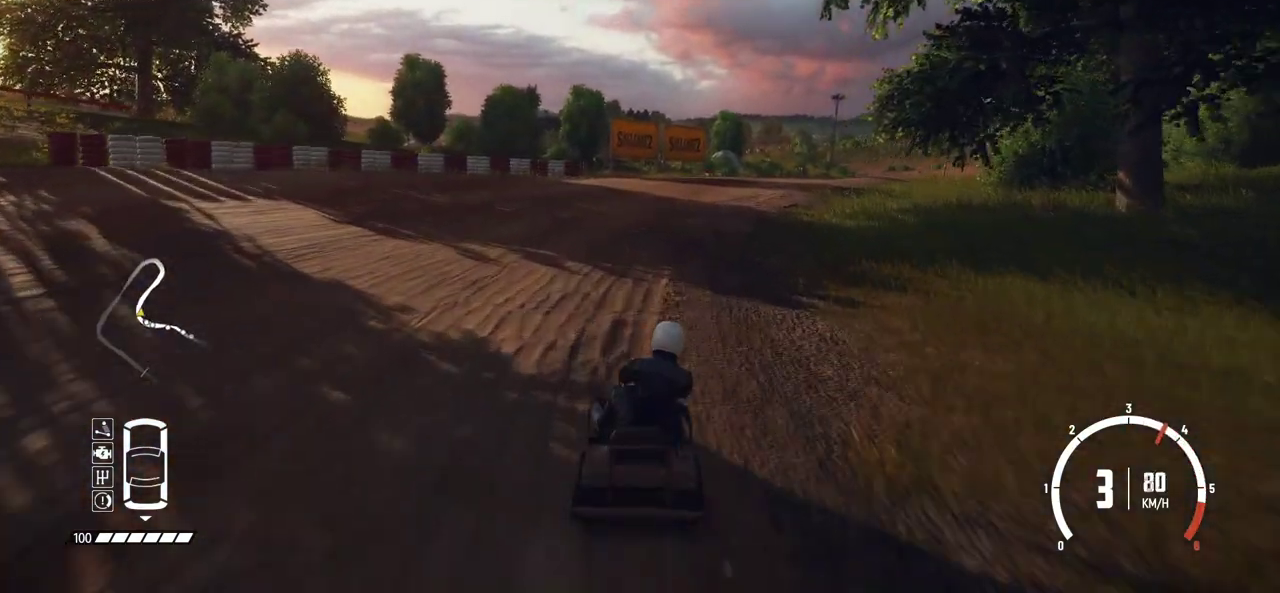
{"dt_ms": 500, "buttons": ["R2"], "left_stick": "center", "events": [[100, "R2", "up"], [100, "left_stick", "right"], [150, "R2", "down"], [300, "R2", "up"], [350, "R2", "down"], [400, "left_stick", "center"]]}
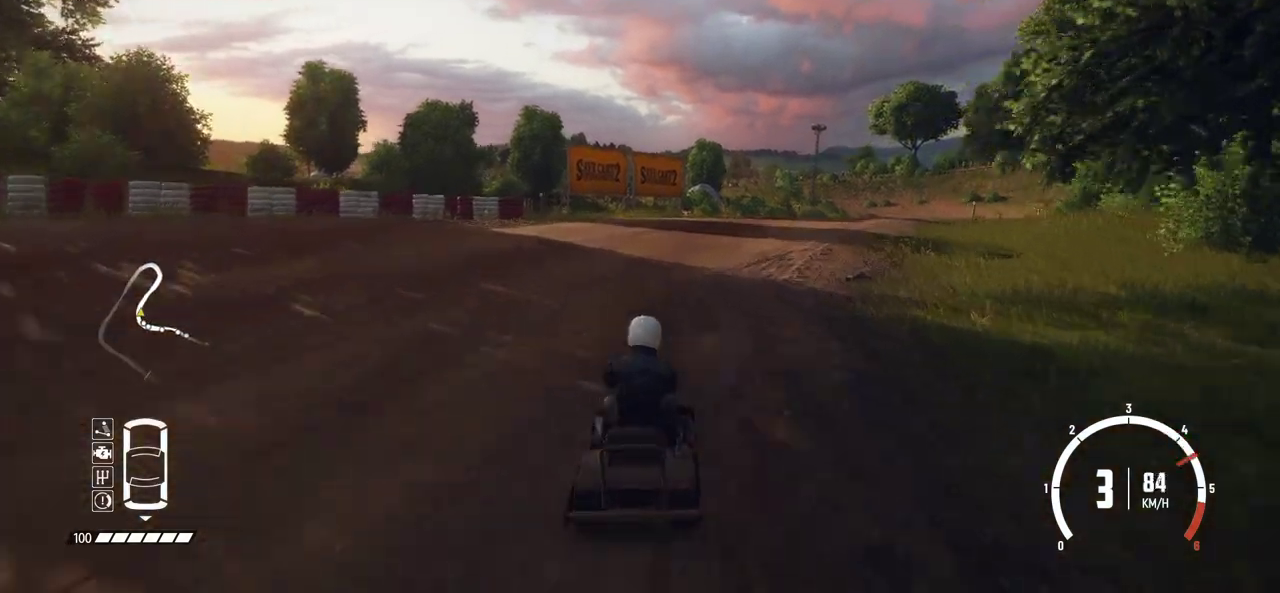
{"dt_ms": 500, "buttons": ["R2"], "left_stick": "center", "events": [[34, "left_stick", "right"], [200, "R2", "up"], [284, "R2", "down"], [334, "left_stick", "center"]]}
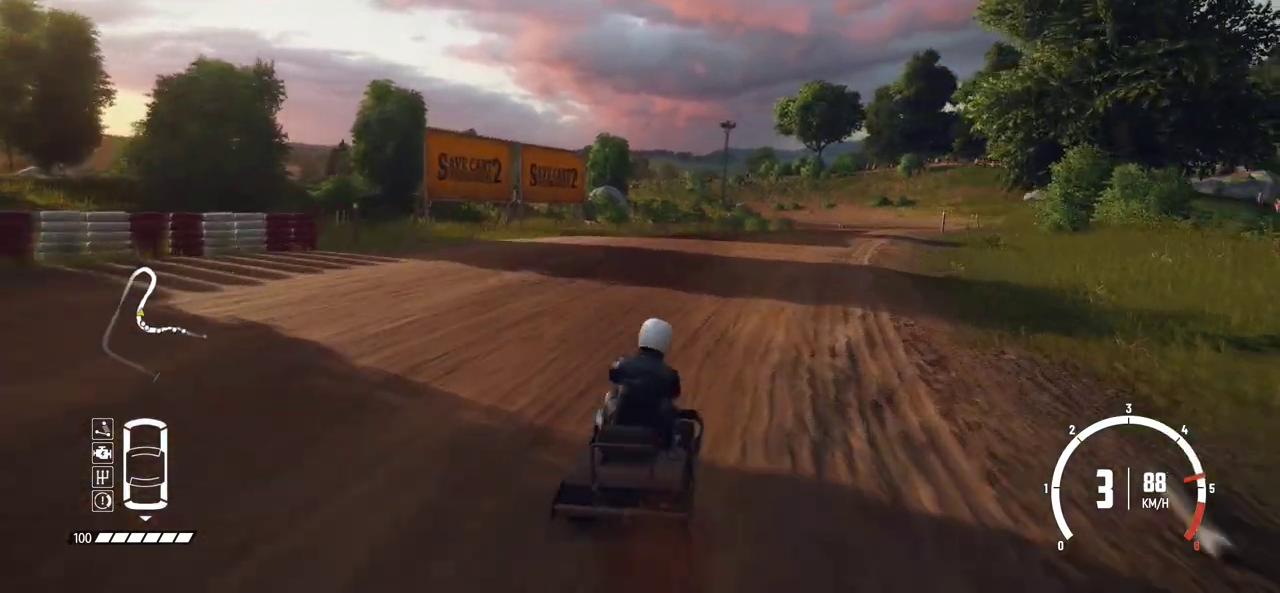
{"dt_ms": 400, "buttons": ["R2"], "left_stick": "center", "events": []}
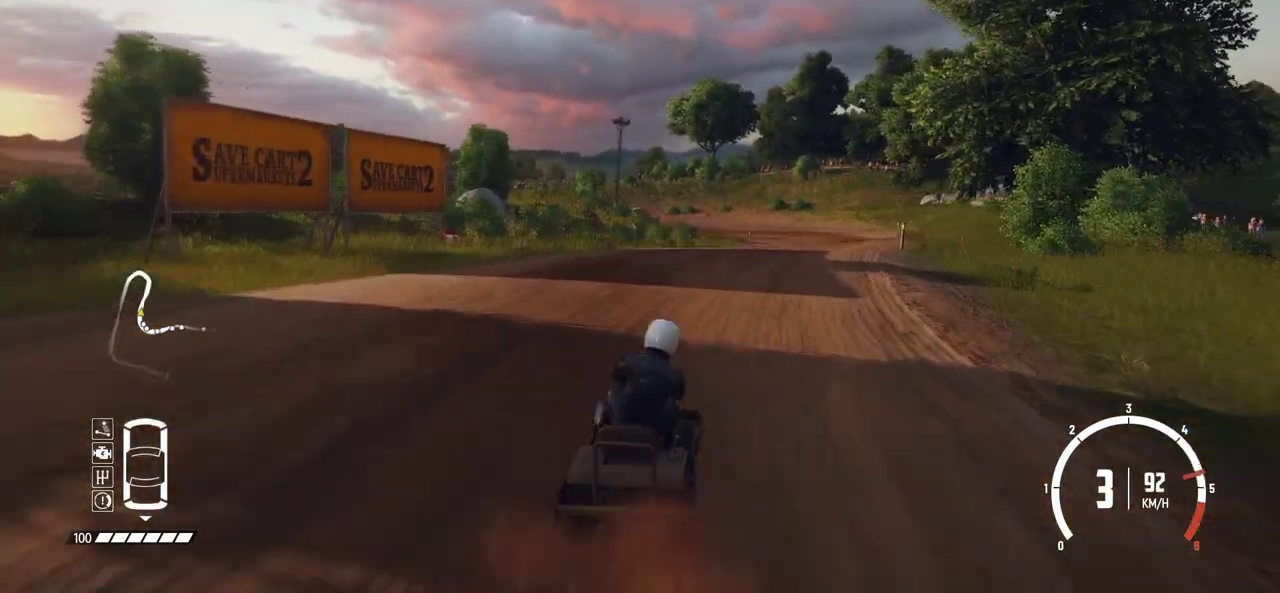
{"dt_ms": 800, "buttons": ["R2"], "left_stick": "center"}
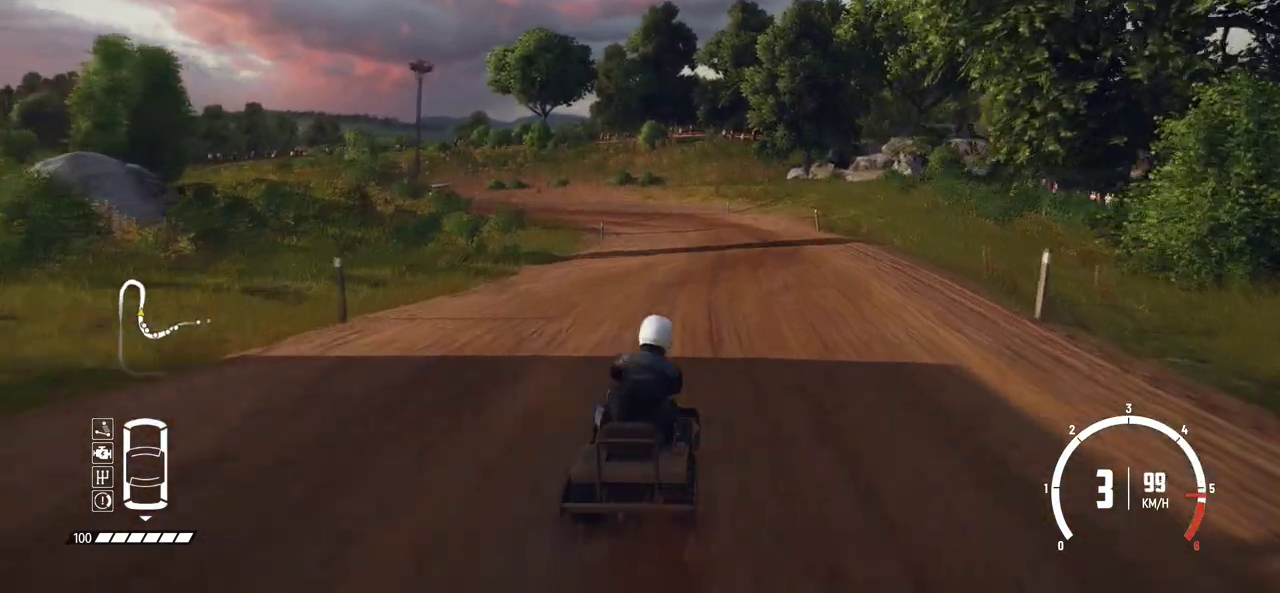
{"dt_ms": 300, "buttons": ["R2"], "left_stick": "center", "events": [[50, "left_stick", "right"], [250, "left_stick", "center"]]}
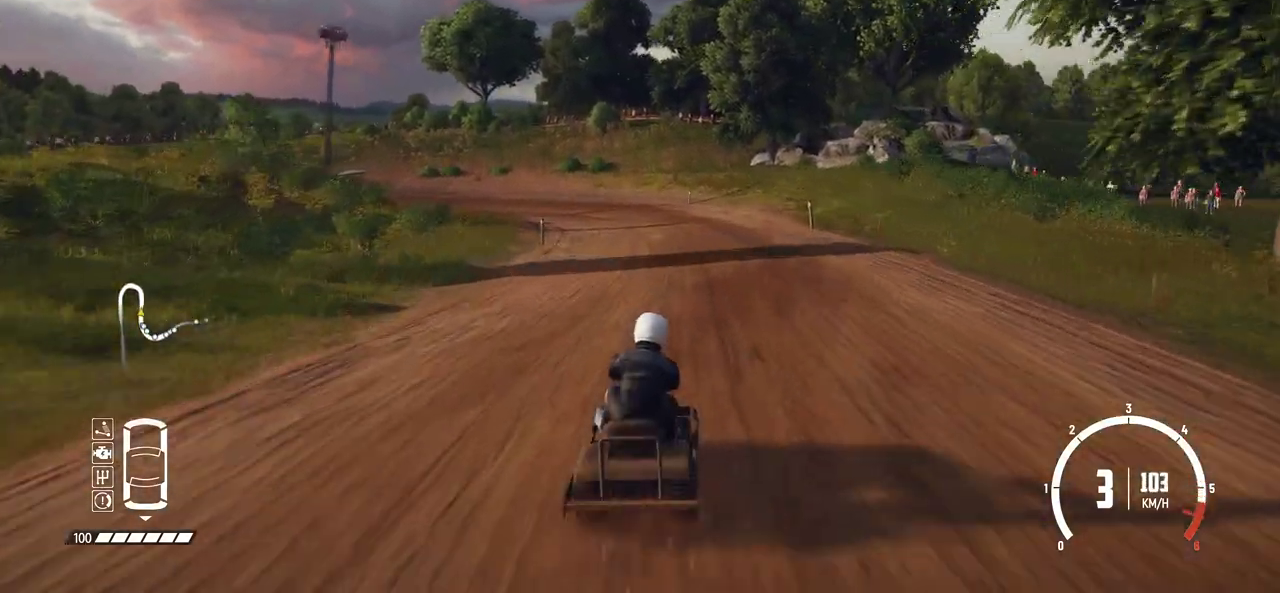
{"dt_ms": 500, "buttons": ["R2"], "left_stick": "center", "events": []}
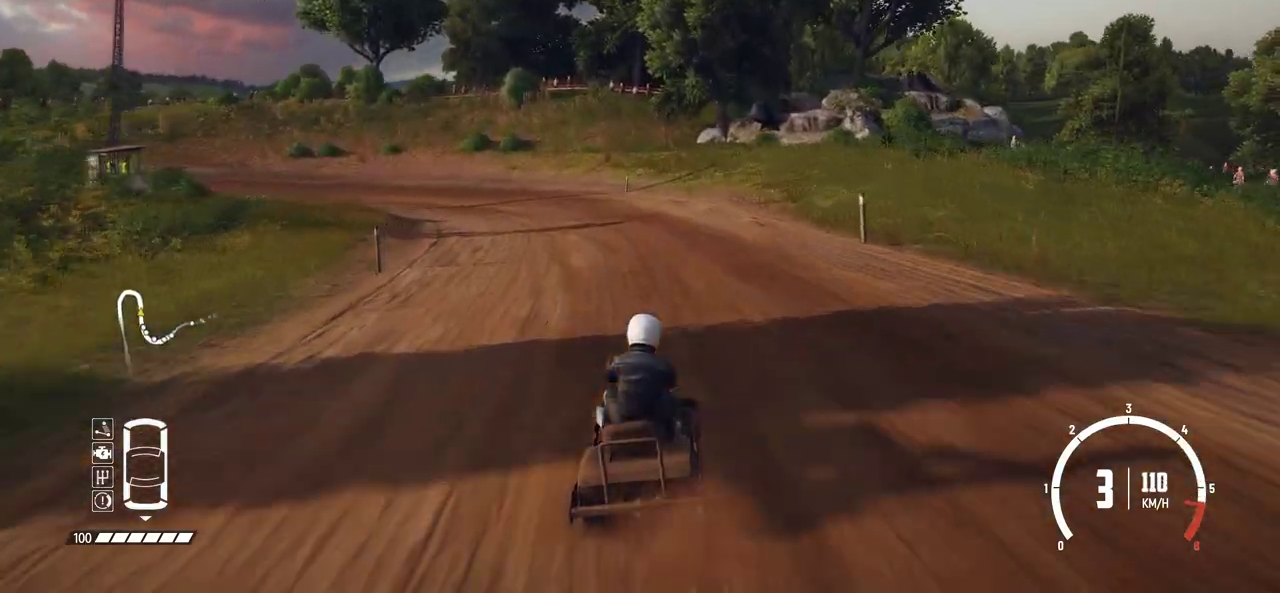
{"dt_ms": 500, "buttons": ["L2"], "left_stick": "left", "events": [[100, "left_stick", "left"], [200, "L2", "down"], [300, "R2", "up"], [350, "L2", "up"], [450, "L2", "down"]]}
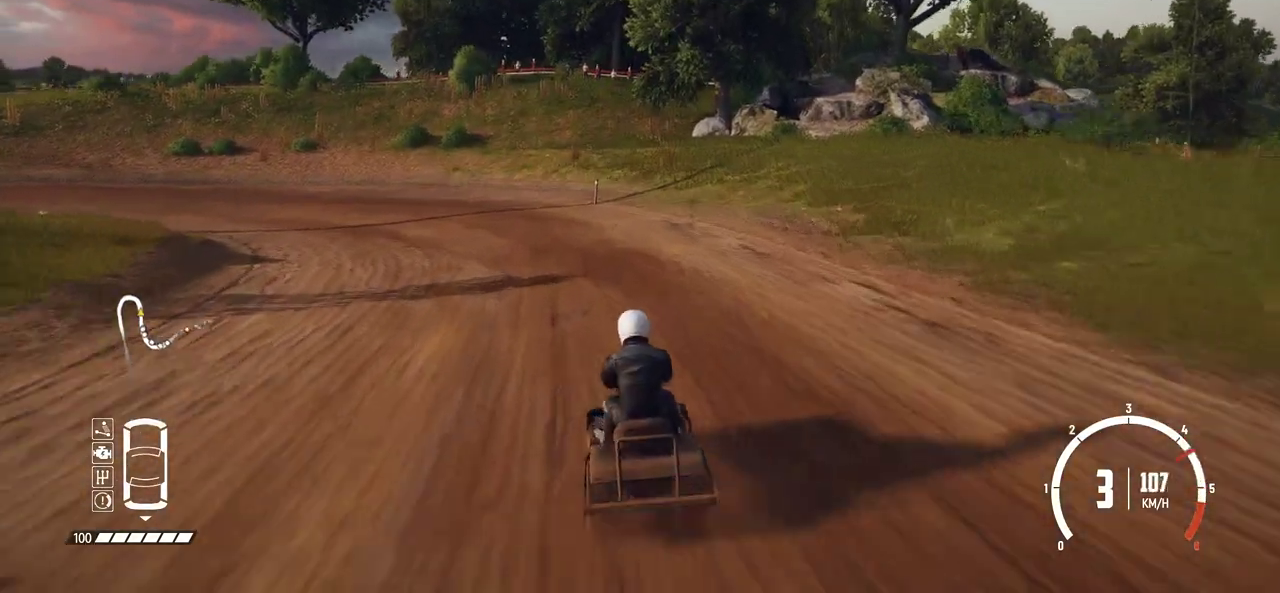
{"dt_ms": 300, "buttons": ["R2"], "left_stick": "center", "events": [[50, "R2", "down"], [84, "L2", "up"], [200, "left_stick", "center"]]}
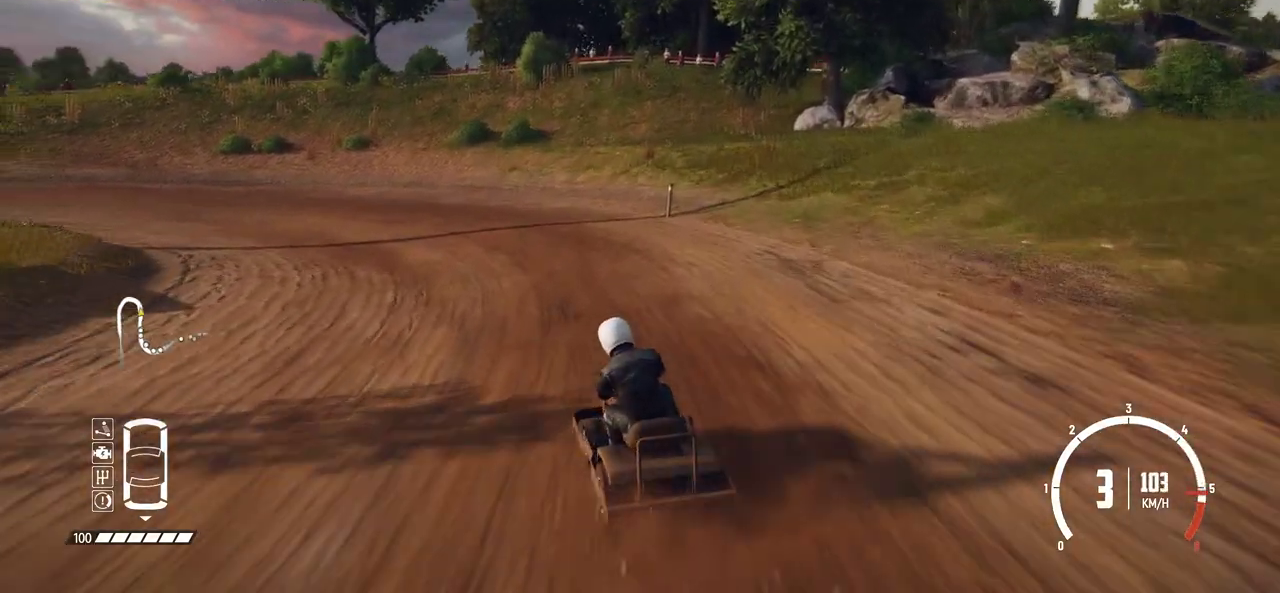
{"dt_ms": 700, "buttons": ["R2"], "left_stick": "left", "events": [[50, "left_stick", "left"], [100, "R2", "up"], [150, "R2", "down"], [234, "left_stick", "down-left"], [284, "R2", "up"], [284, "left_stick", "left"], [384, "L2", "down"], [550, "L2", "up"], [600, "R2", "down"]]}
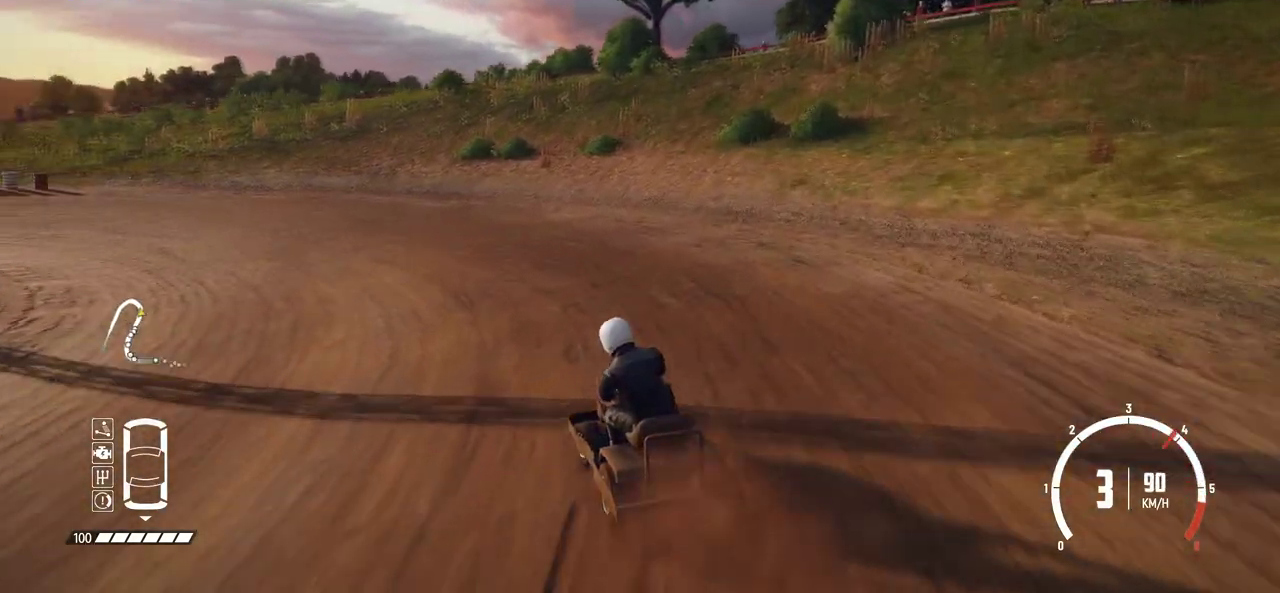
{"dt_ms": 500, "buttons": ["R2"], "left_stick": "left", "events": [[50, "R2", "up"], [300, "L2", "down"], [434, "L2", "up"], [484, "R2", "down"]]}
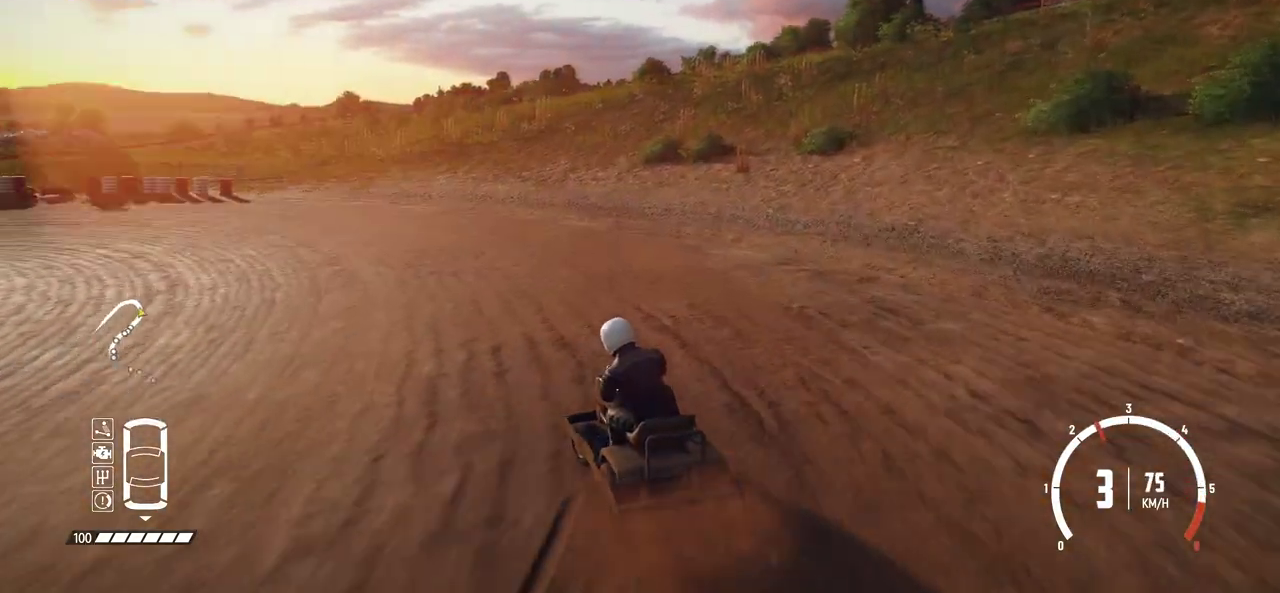
{"dt_ms": 300, "buttons": ["R2"], "left_stick": "left", "events": [[250, "R2", "up"], [300, "R2", "down"]]}